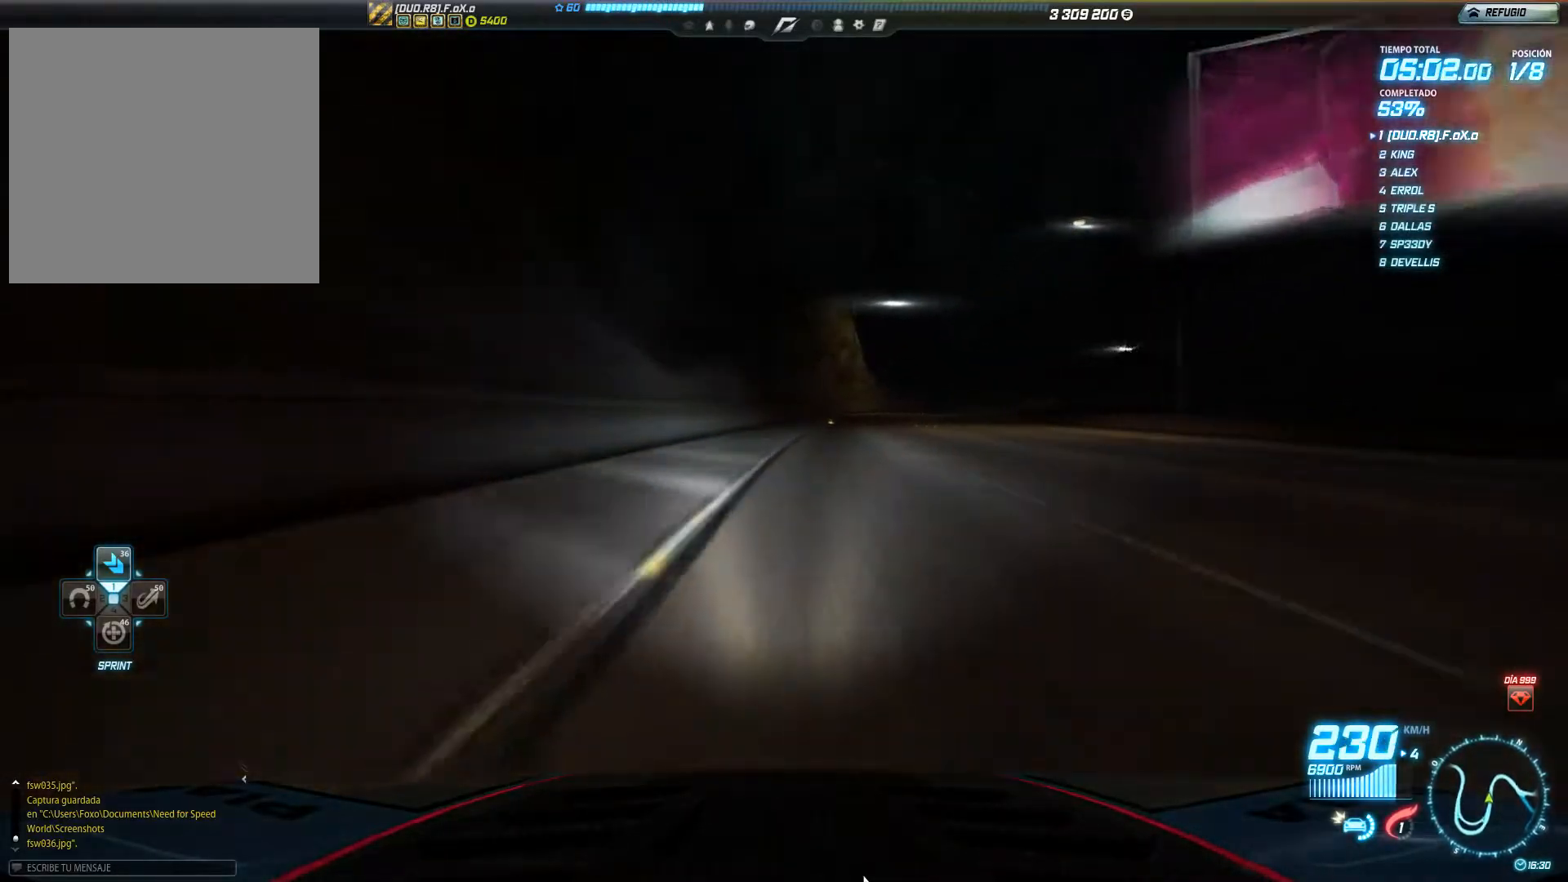
Gameplay with a controller (Xbox layout); each line is a JSON object with the inputs held at the frame after it. "events" lists button and stick changes between this image and that frame as [ms after this image, input, new state], when the widget could be followed in between. Not read: L3 R3 right_stick.
{"buttons": ["R2"], "left_stick": "right", "events": []}
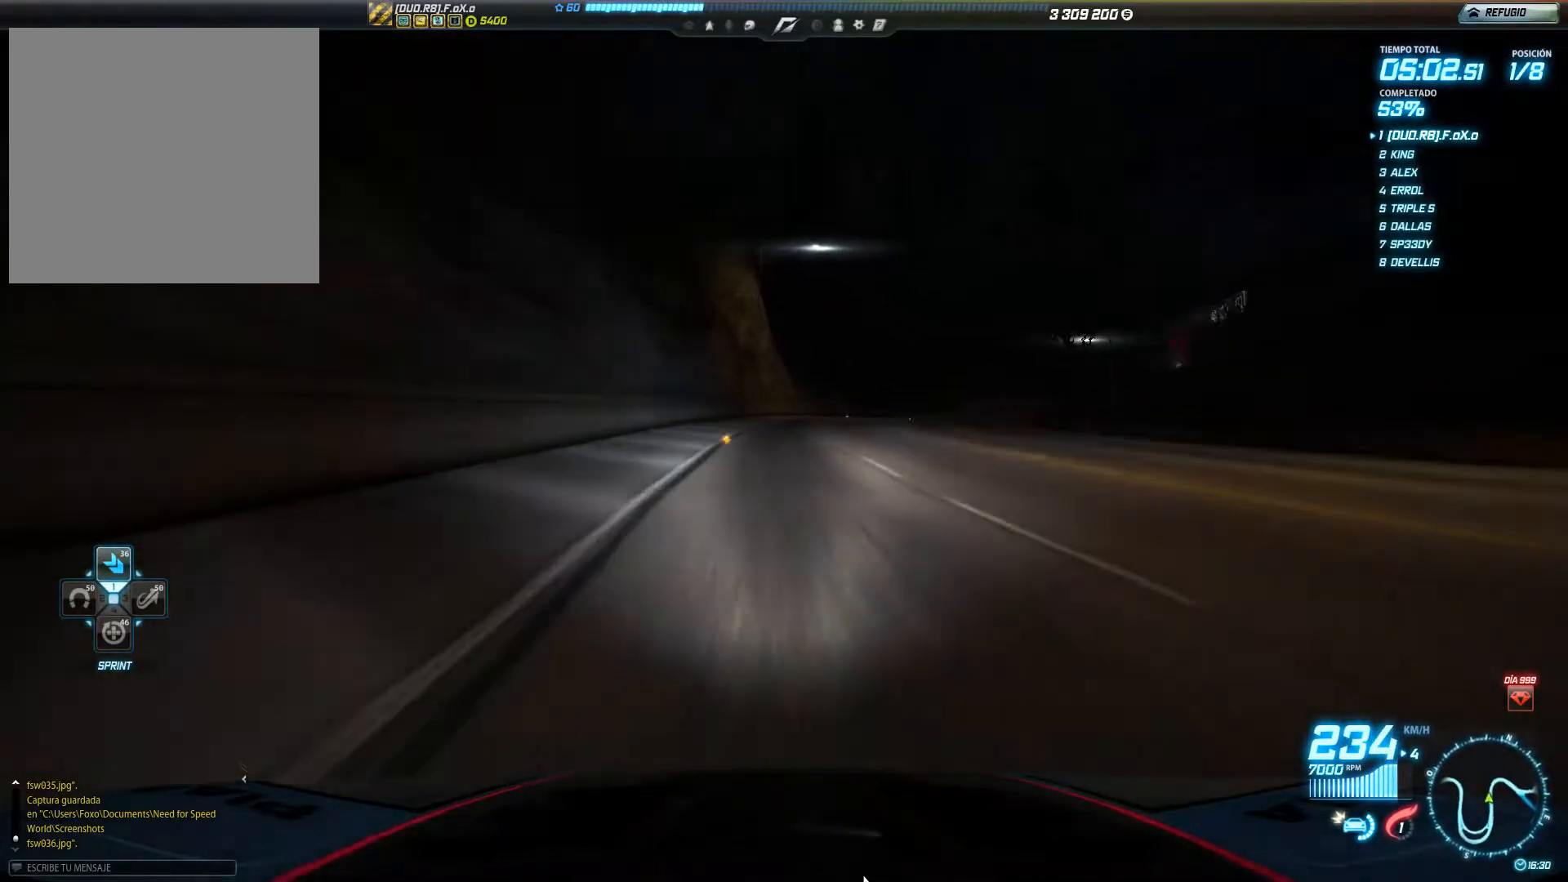
{"buttons": ["R2"], "left_stick": "right", "events": []}
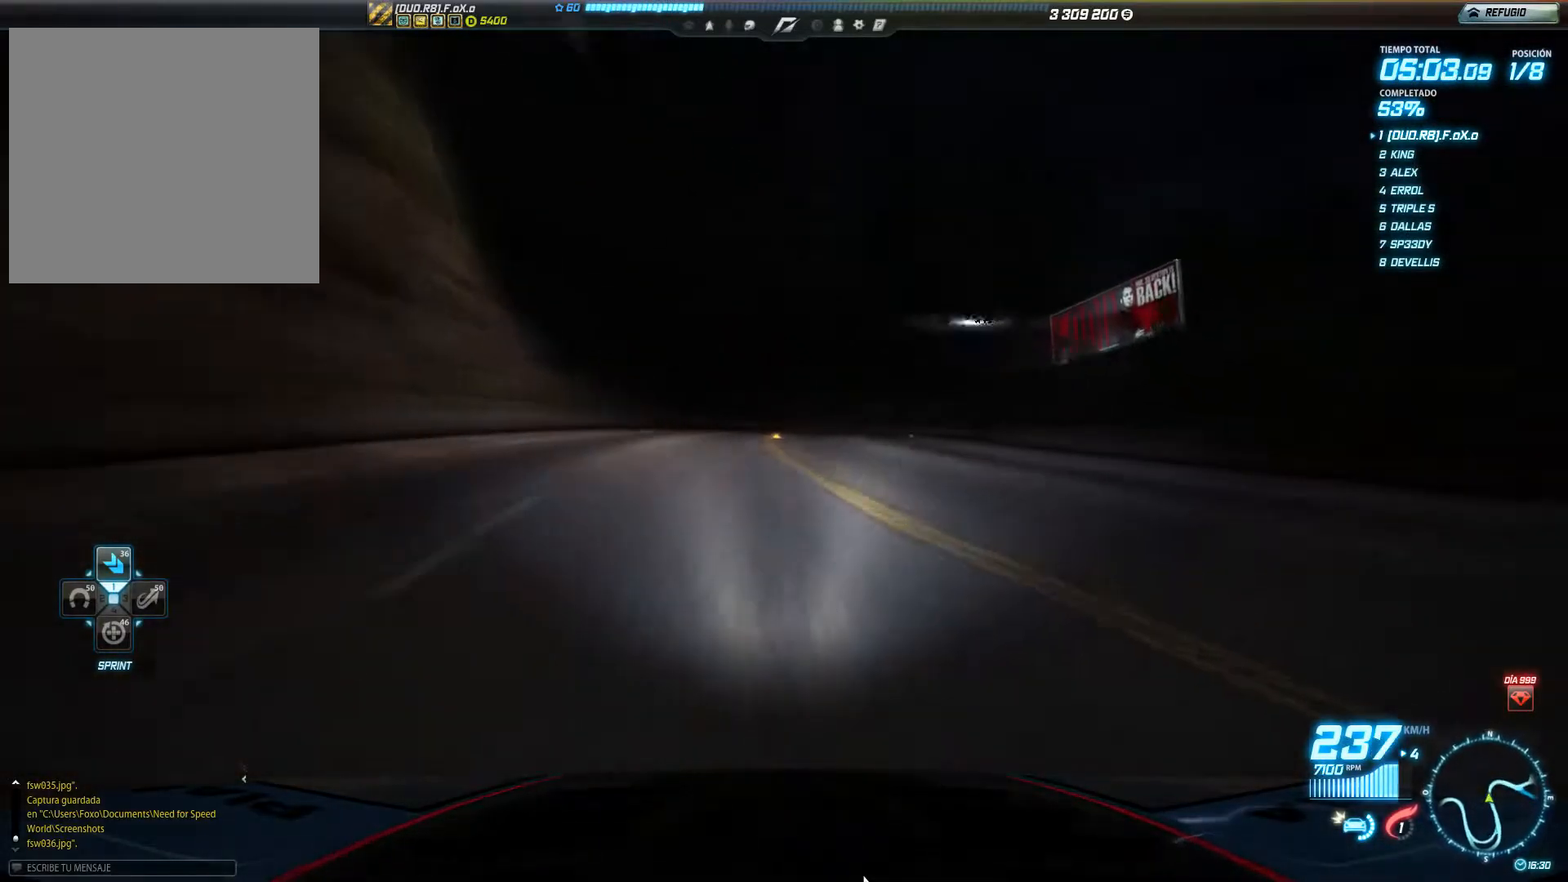
{"buttons": ["R2"], "left_stick": "right", "events": [[116, "left_stick", "center"], [266, "left_stick", "right"]]}
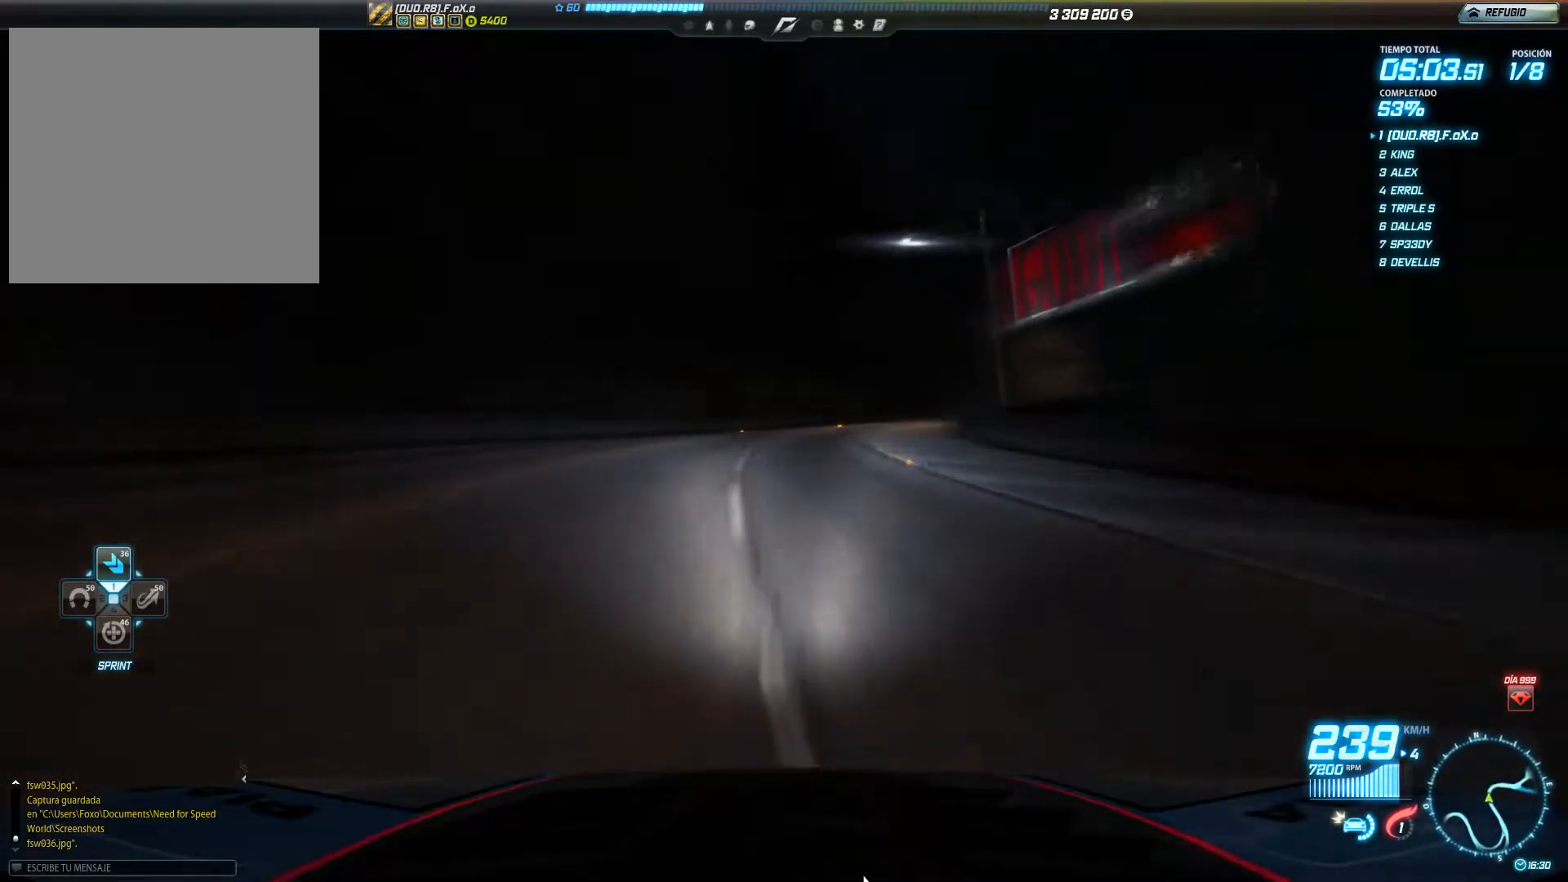
{"buttons": ["L2"], "left_stick": "right", "events": [[317, "R2", "up"], [350, "L2", "down"]]}
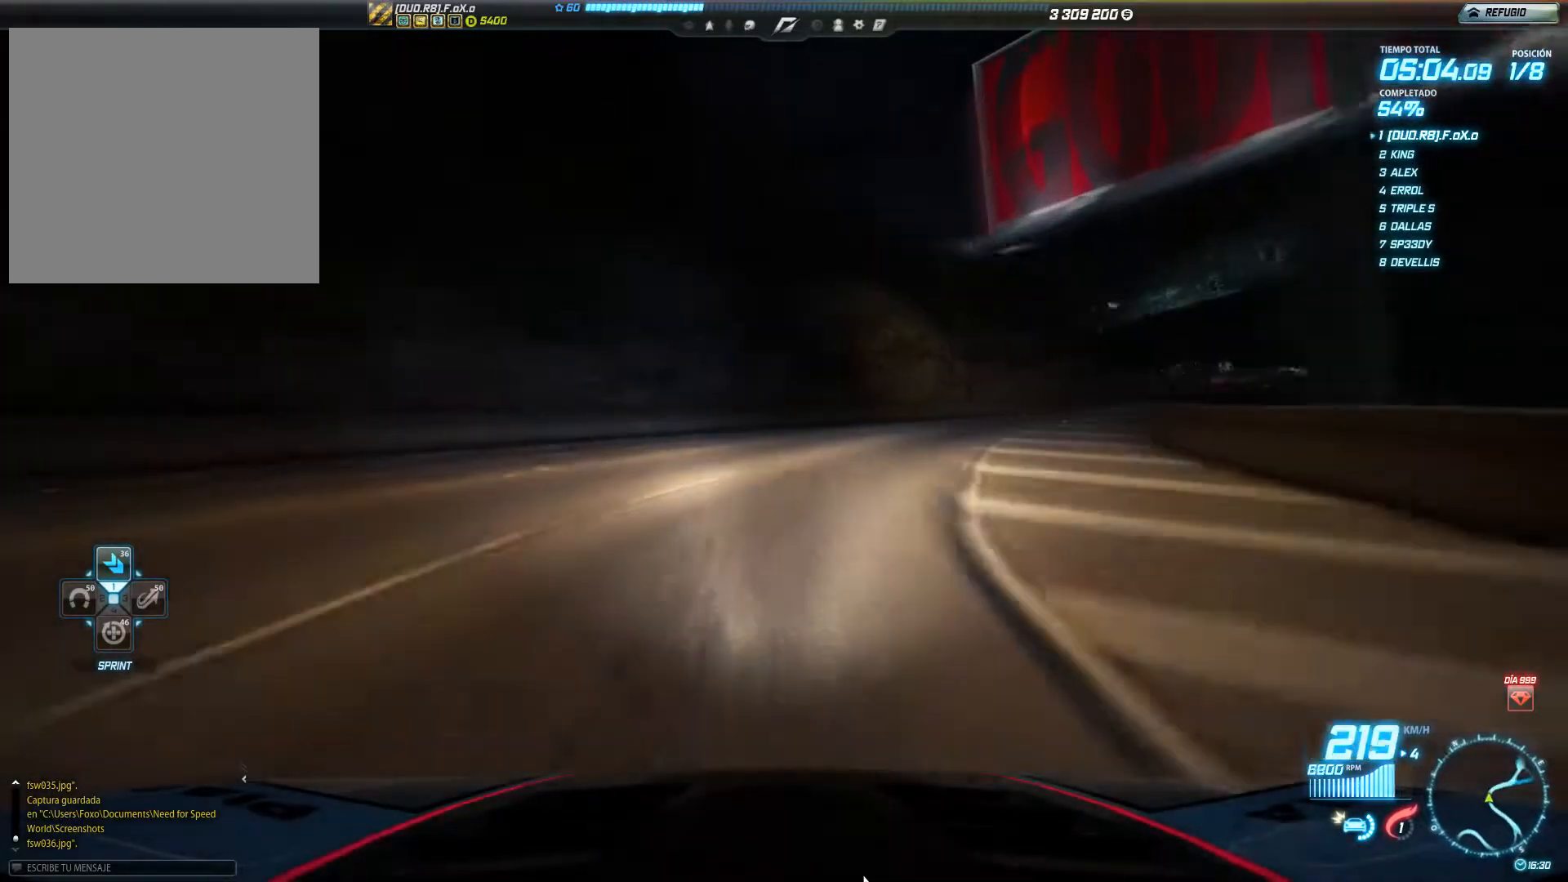
{"buttons": ["R2"], "left_stick": "right", "events": [[216, "L2", "up"], [316, "R2", "down"]]}
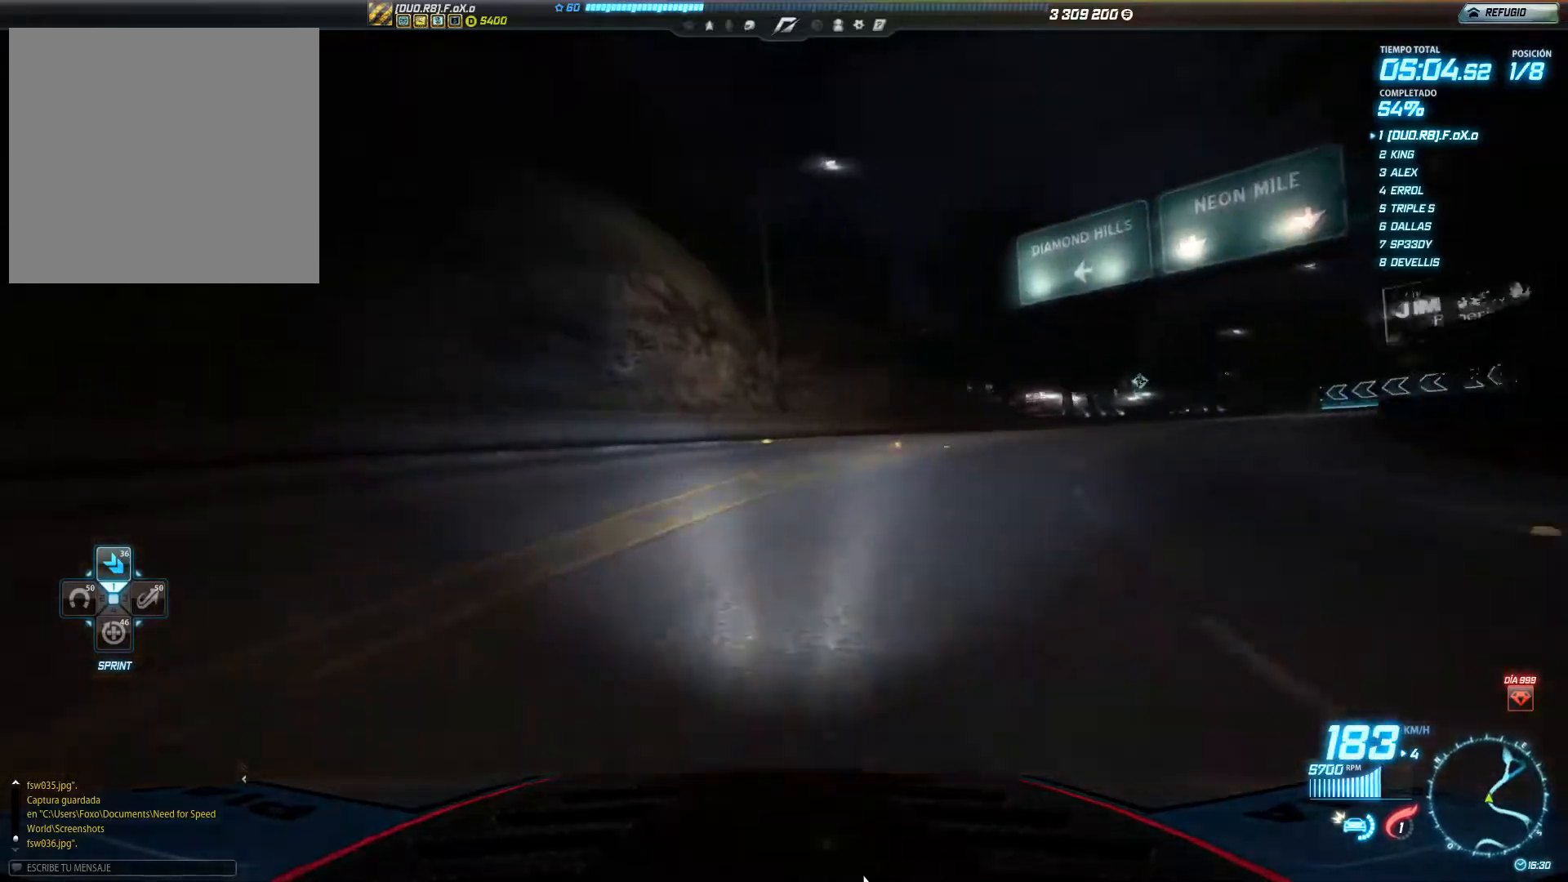
{"buttons": ["R2"], "left_stick": "right", "events": []}
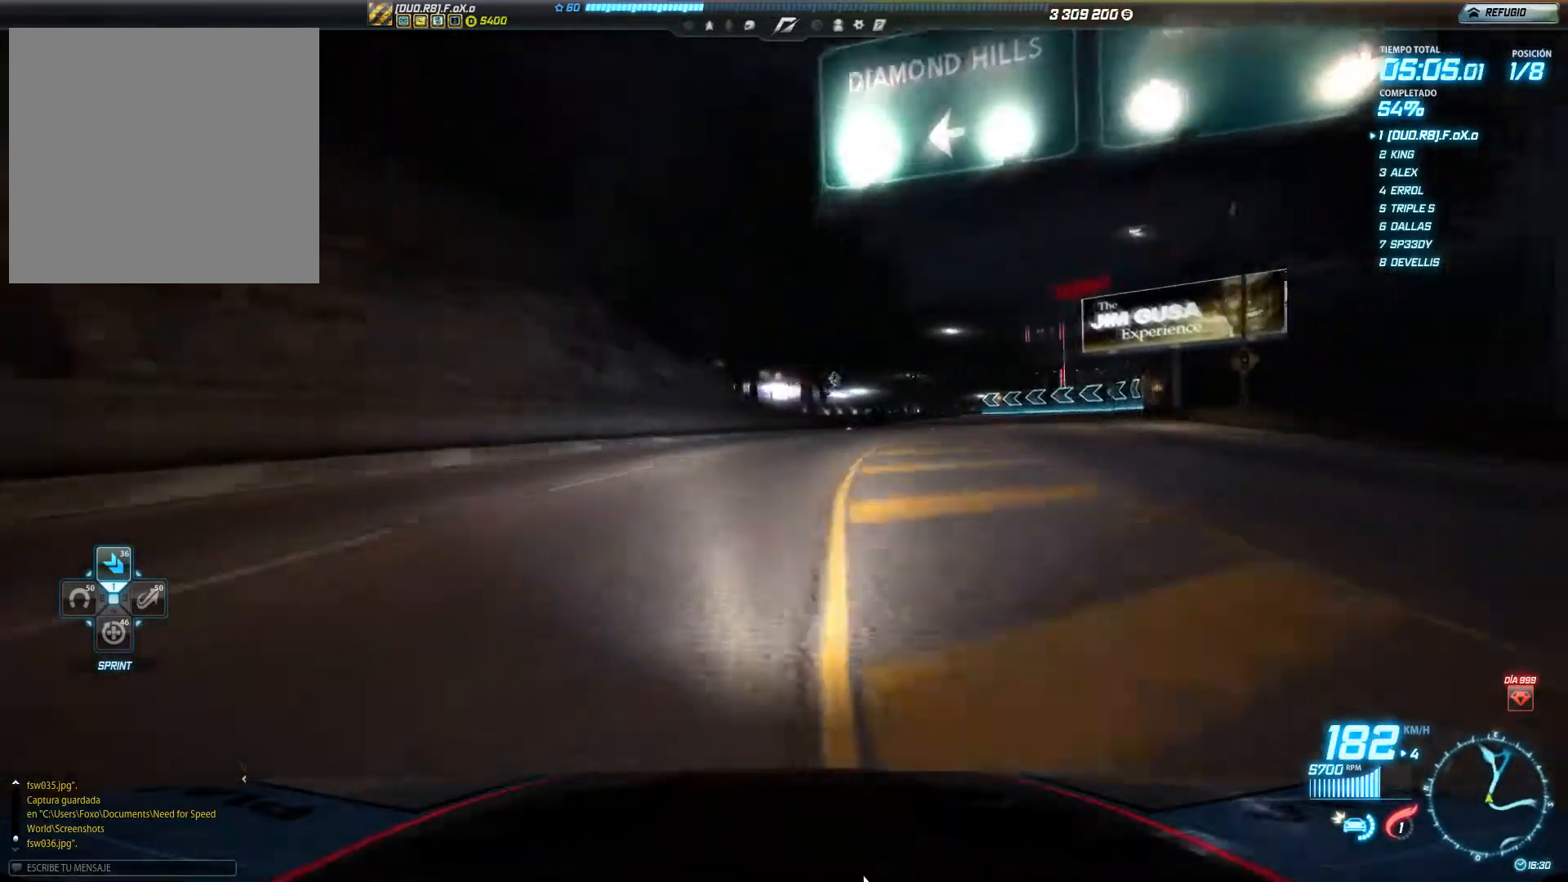
{"buttons": ["R2"], "left_stick": "right", "events": []}
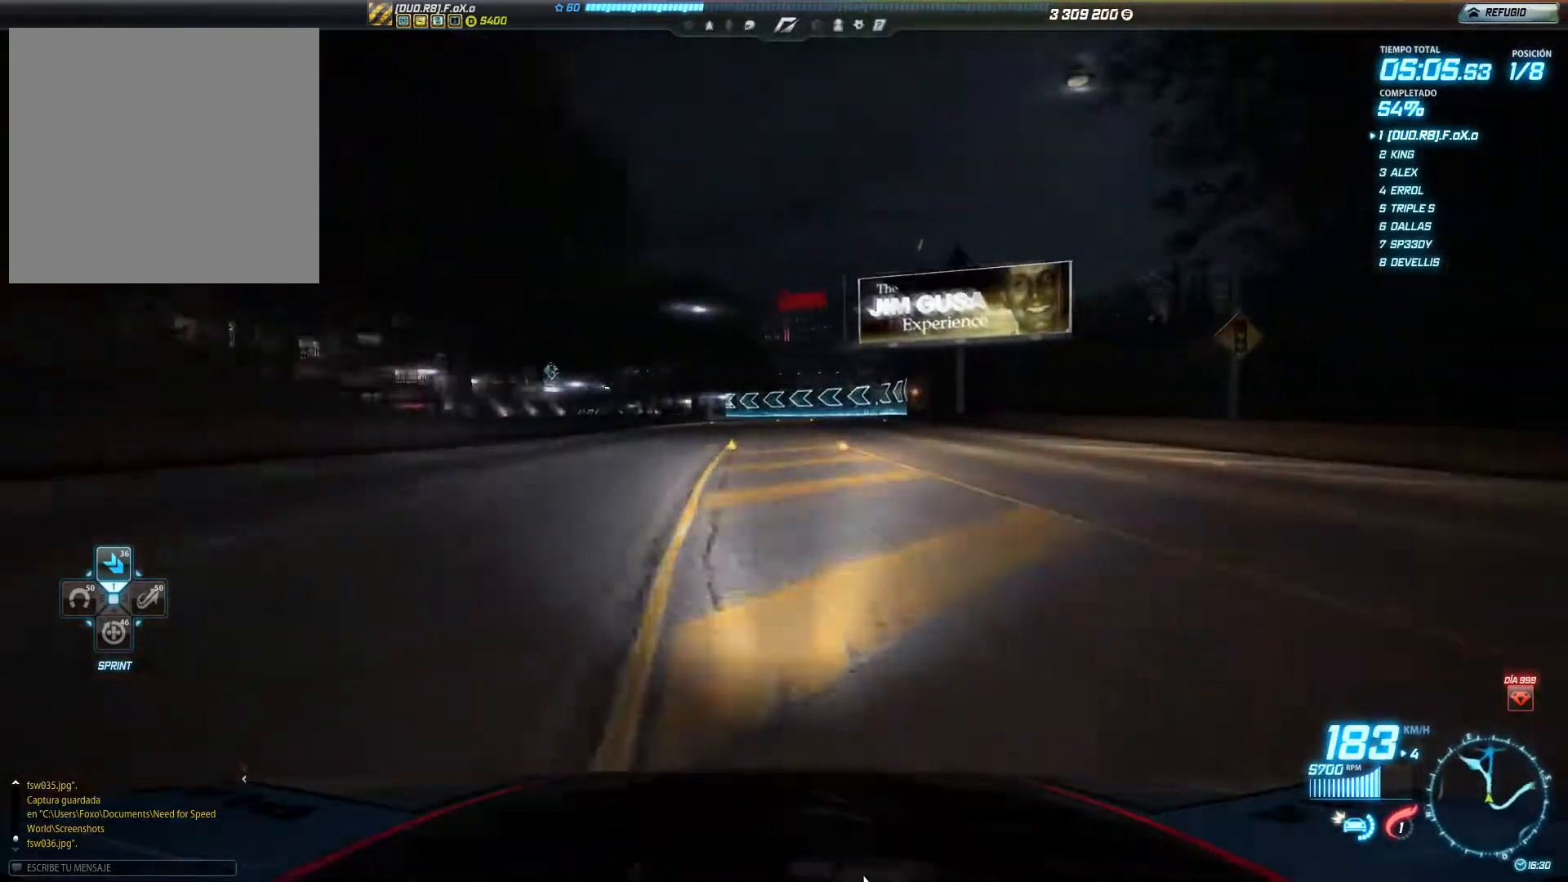
{"buttons": ["R2"], "left_stick": "left", "events": [[33, "left_stick", "center"], [300, "left_stick", "left"]]}
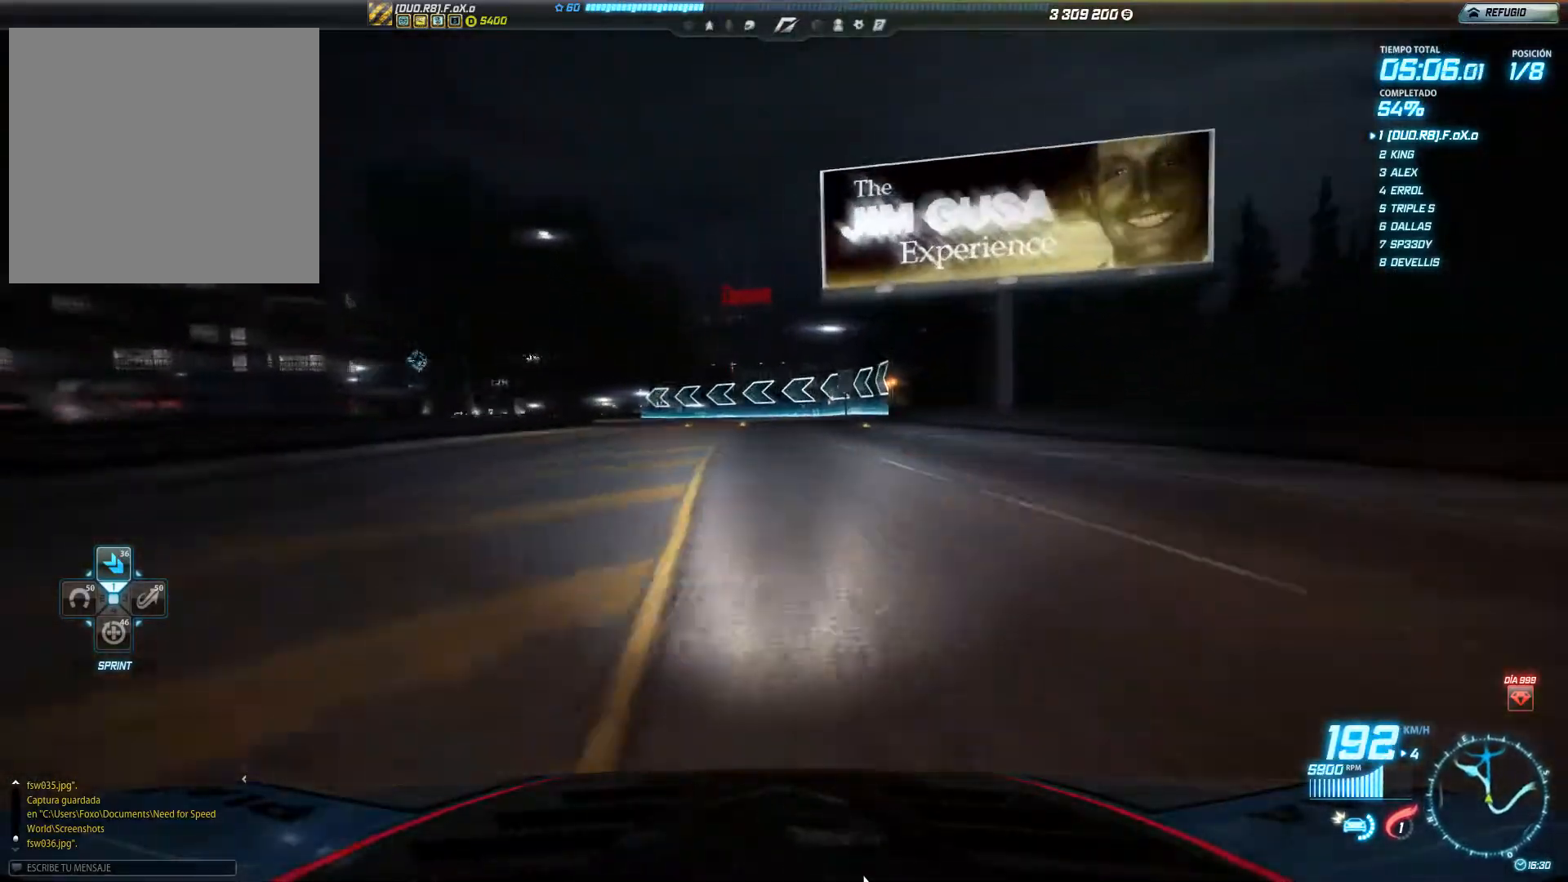
{"buttons": ["R2"], "left_stick": "right", "events": [[350, "left_stick", "center"], [433, "left_stick", "right"]]}
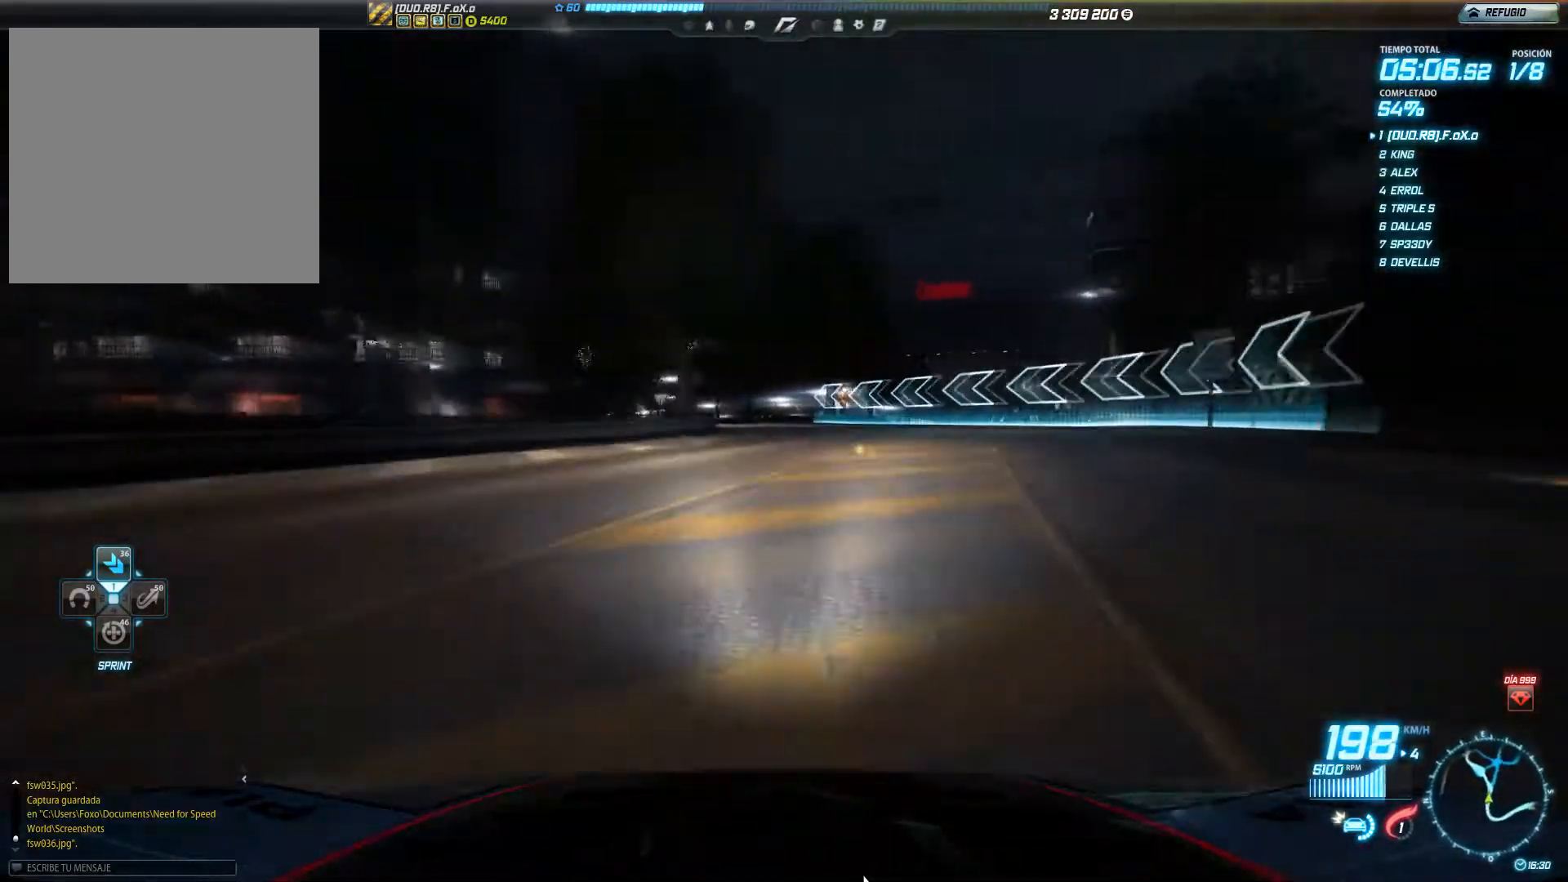
{"buttons": ["R2"], "left_stick": "left", "events": [[83, "left_stick", "center"], [284, "left_stick", "left"]]}
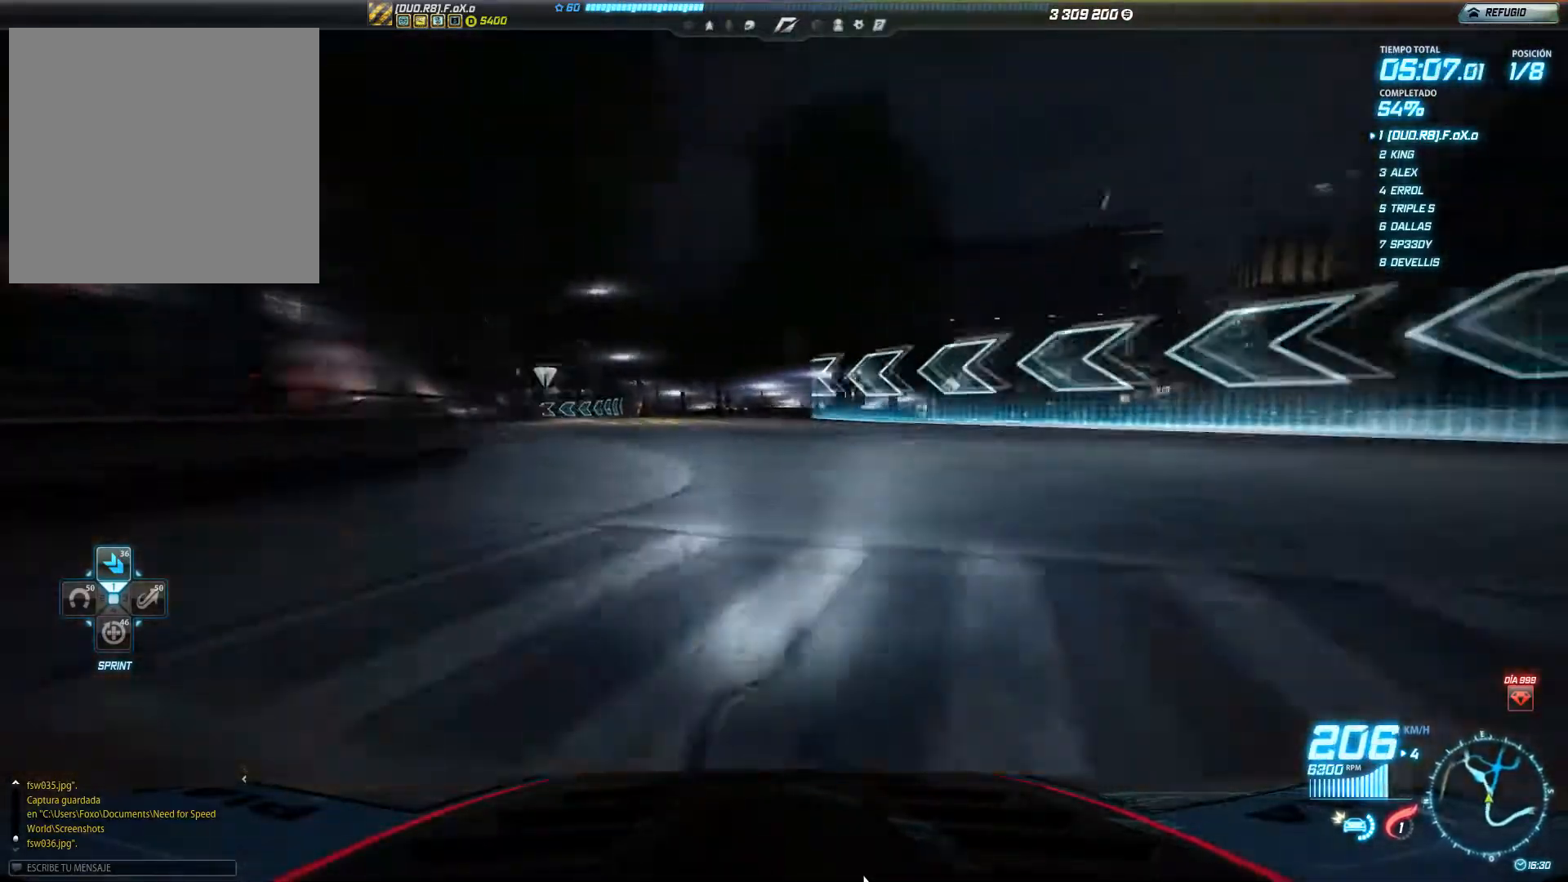
{"buttons": ["R2"], "left_stick": "left", "events": [[50, "left_stick", "center"], [183, "left_stick", "left"]]}
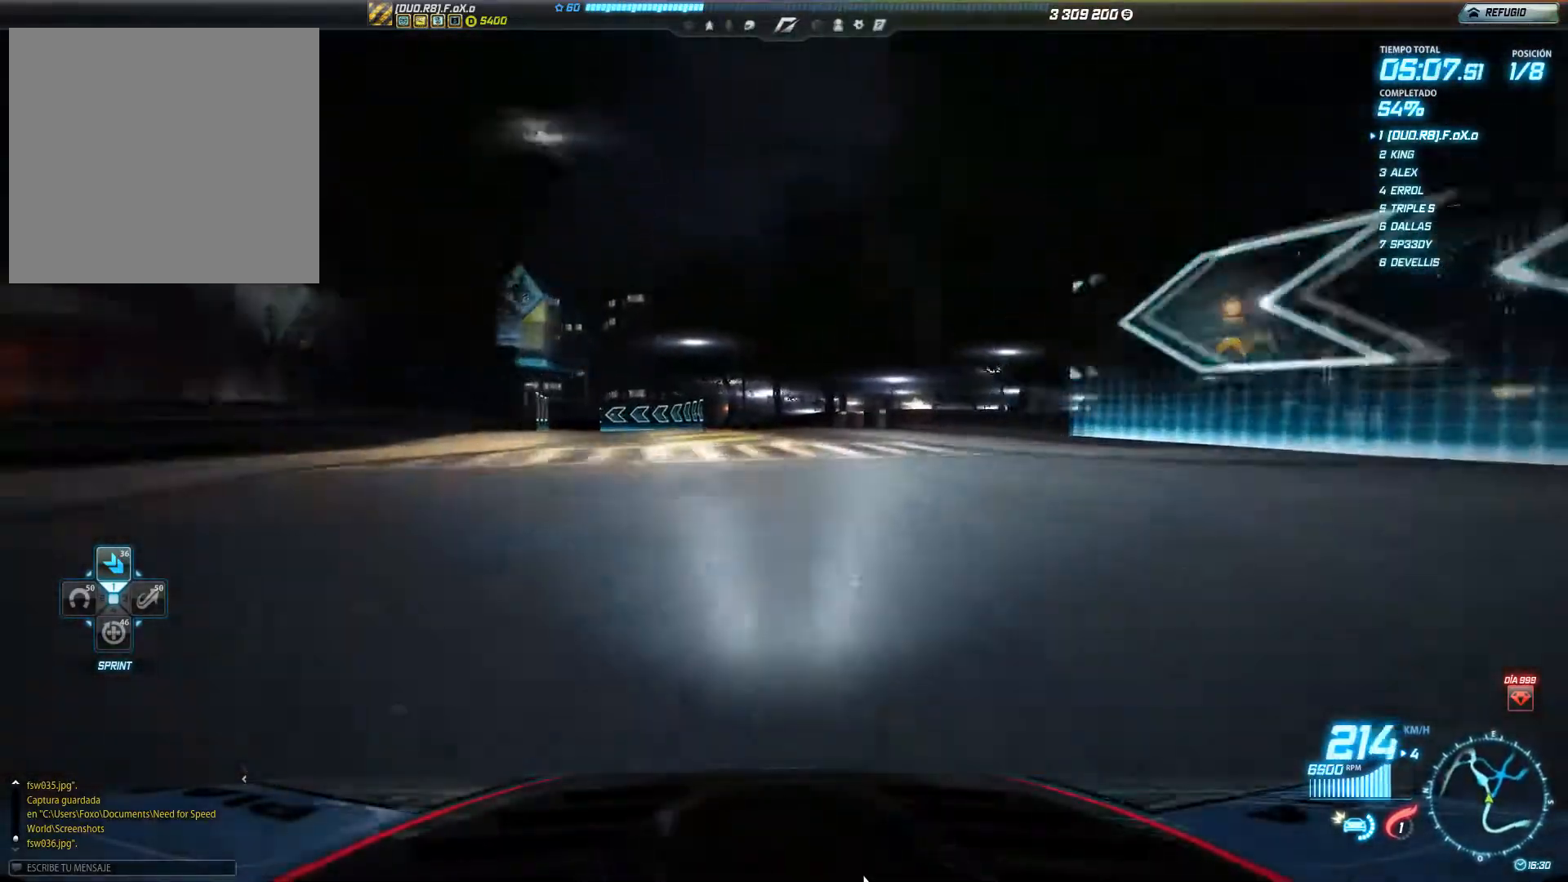
{"buttons": ["R2"], "left_stick": "left", "events": []}
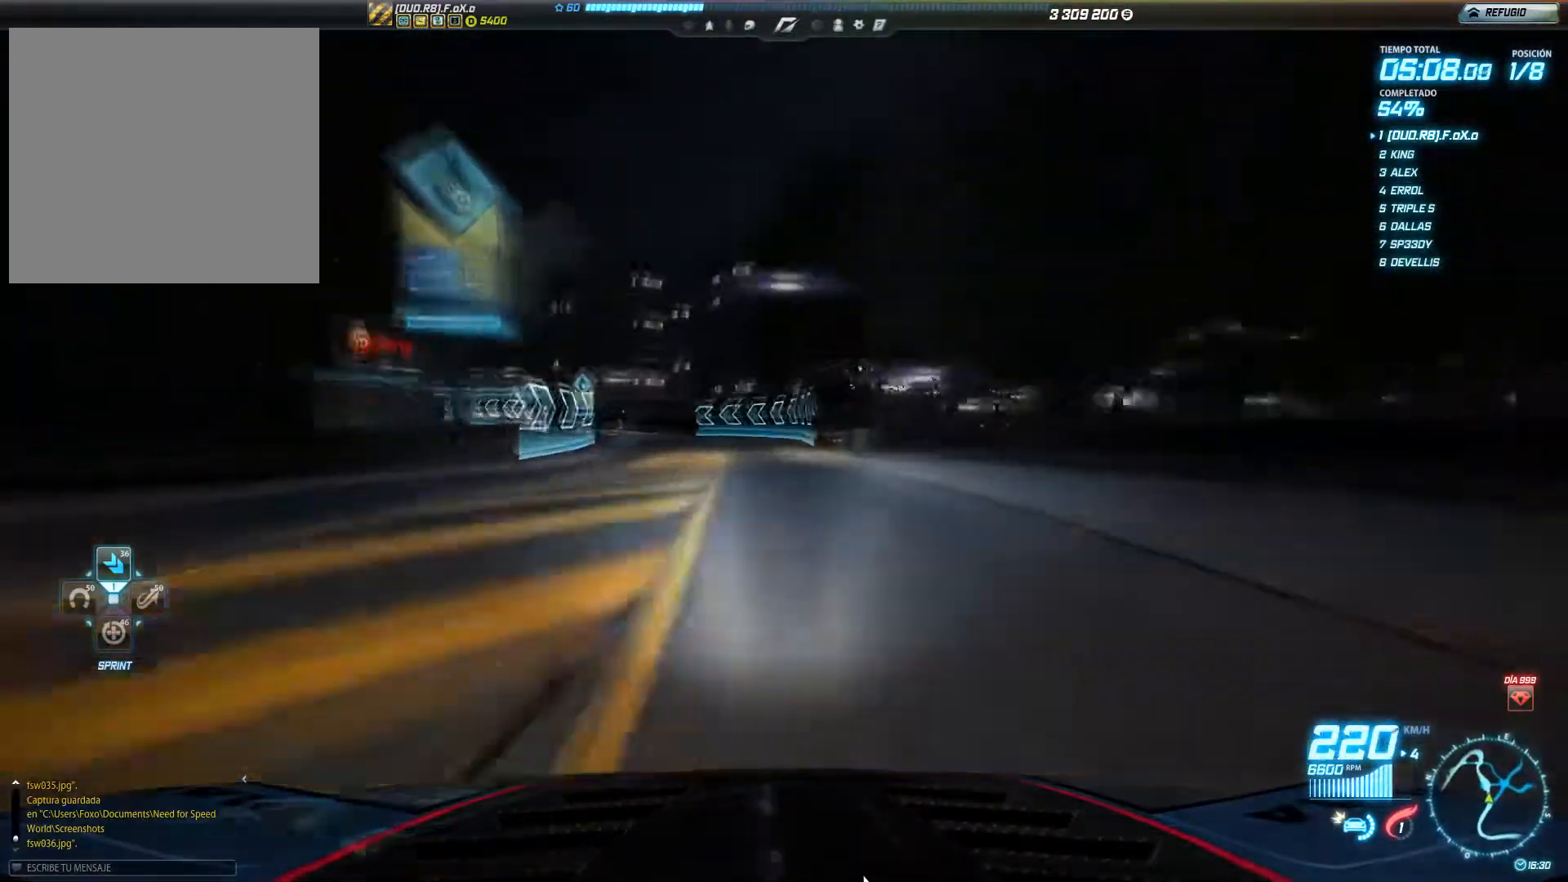
{"buttons": ["R2"], "left_stick": "left", "events": []}
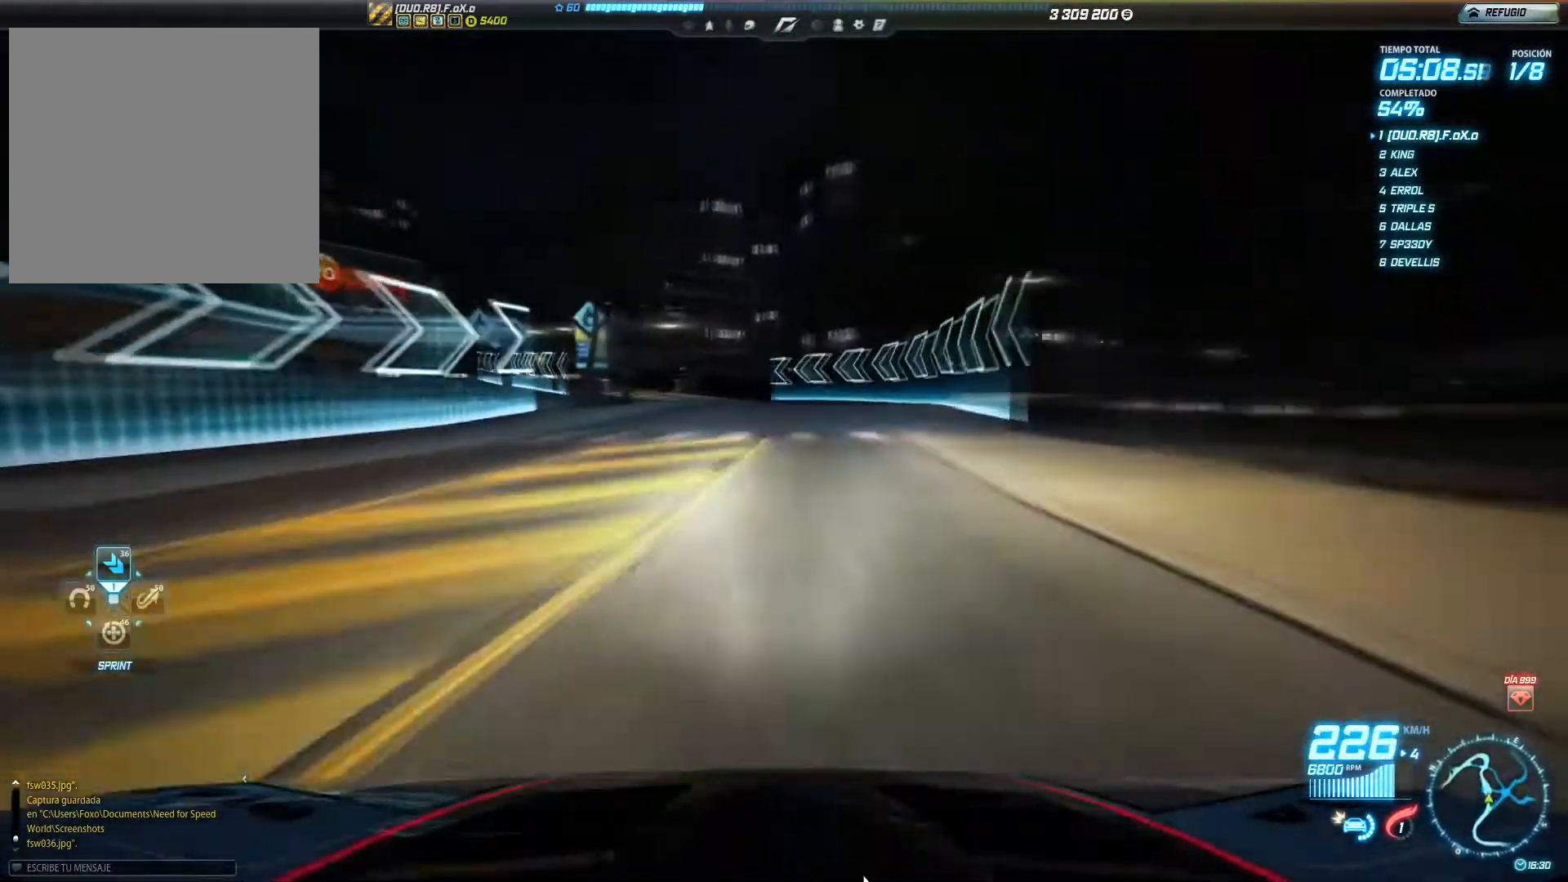
{"buttons": ["R2"], "left_stick": "left", "events": []}
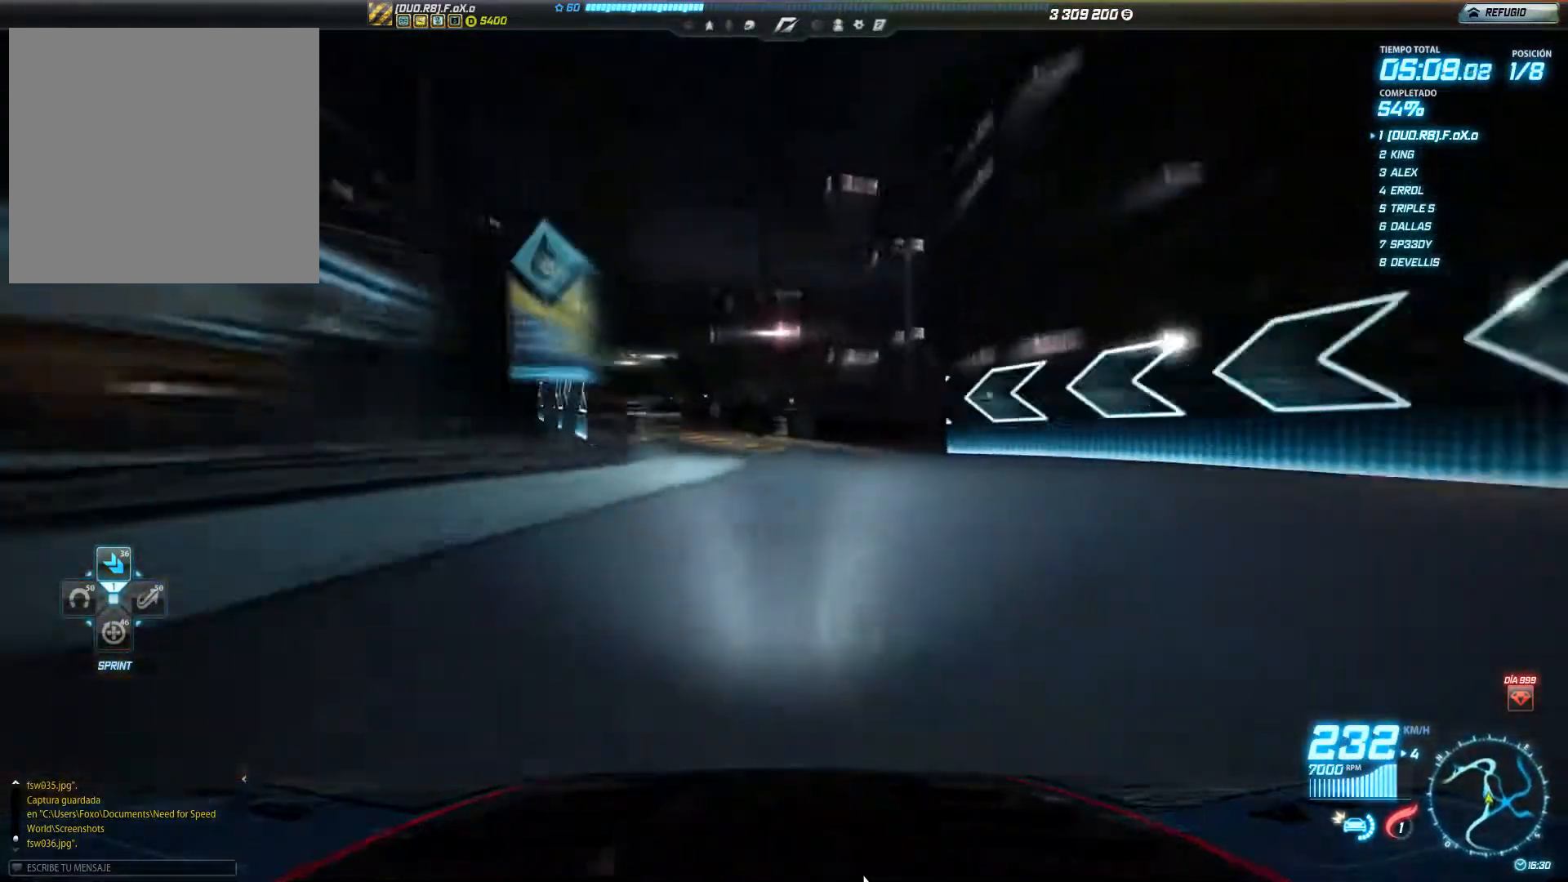
{"buttons": ["R2"], "left_stick": "left", "events": []}
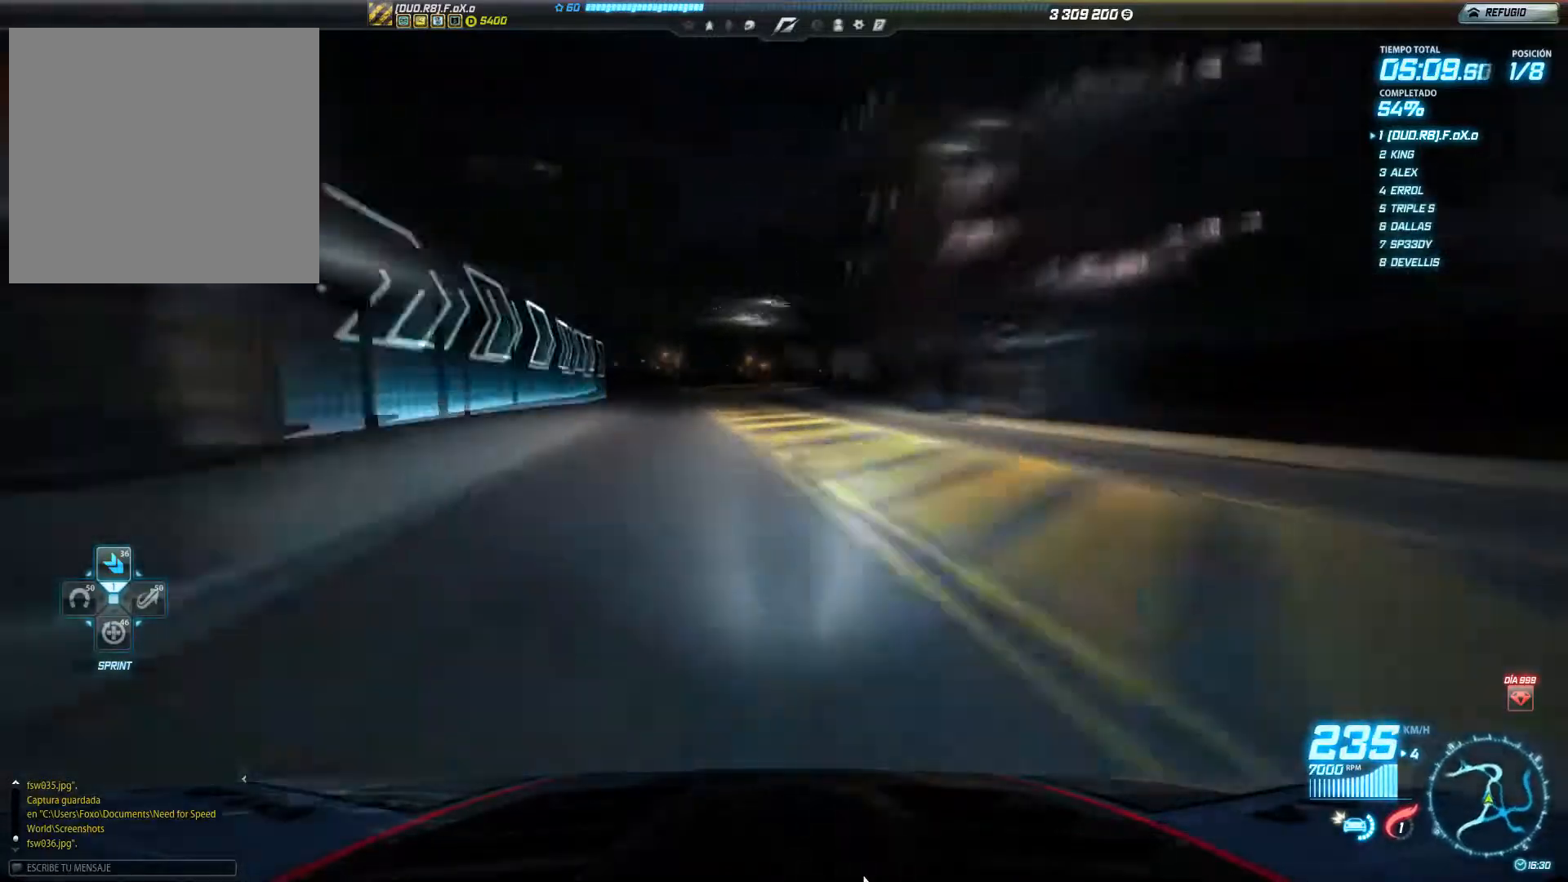
{"buttons": ["R2"], "left_stick": "right", "events": [[50, "left_stick", "center"], [267, "left_stick", "right"]]}